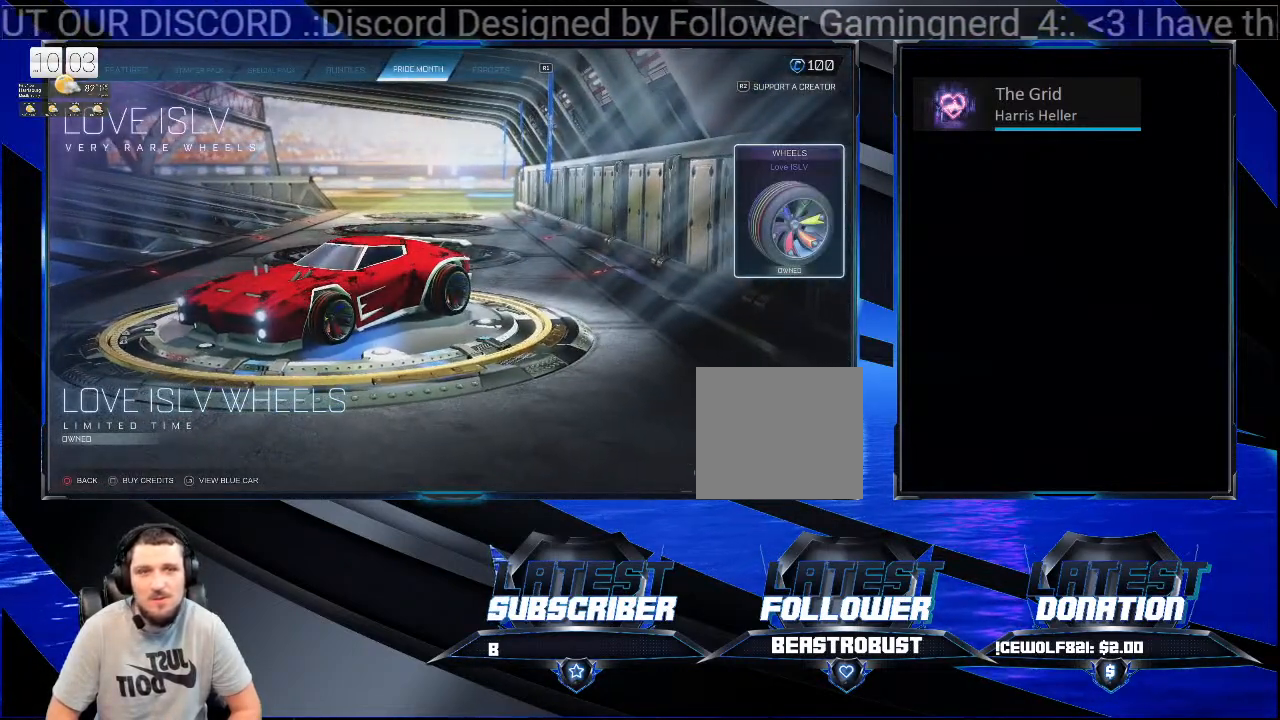
Gameplay with a controller (PlayStation layout); each line is a JSON object with the inputs held at the frame after it. "events" lists button and stick changes between this image and that frame as [ms after this image, input, new state], when the widget could be followed in between. Not read: R1.
{"buttons": [], "left_stick": "center", "right_stick": "center", "events": [[67, "L1", "down"], [267, "L1", "up"]]}
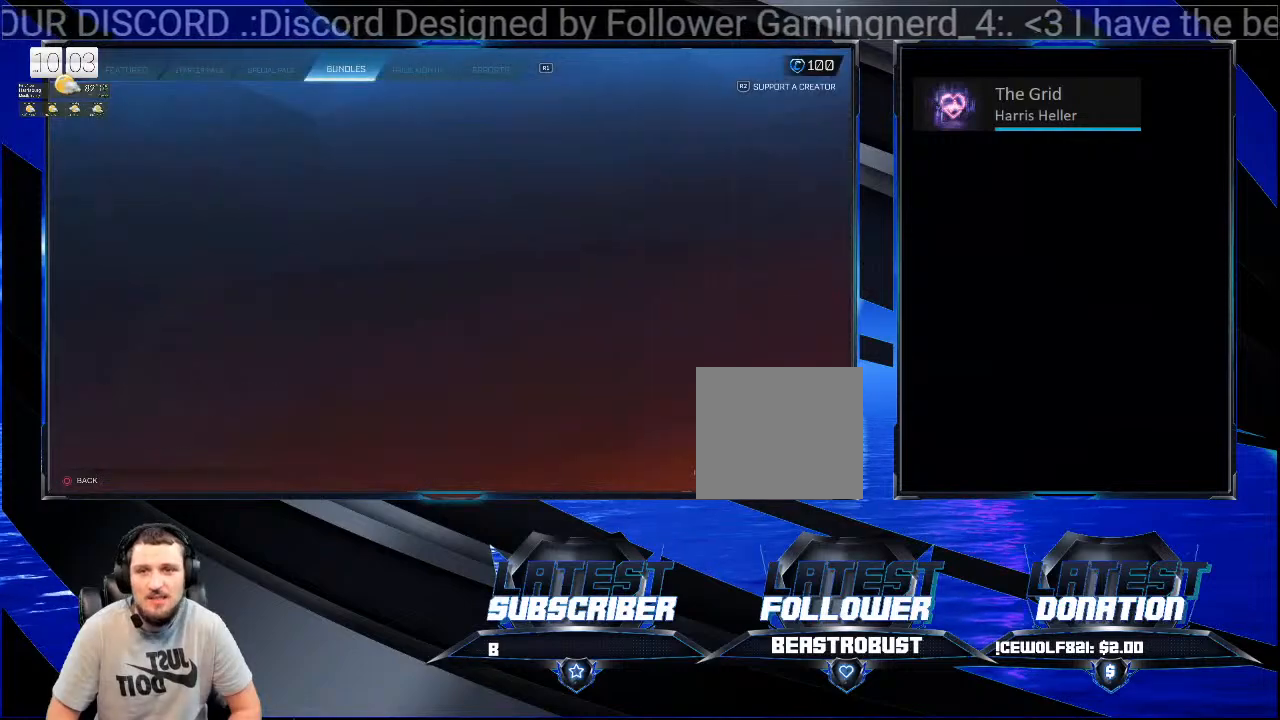
{"buttons": [], "left_stick": "center", "right_stick": "center", "events": []}
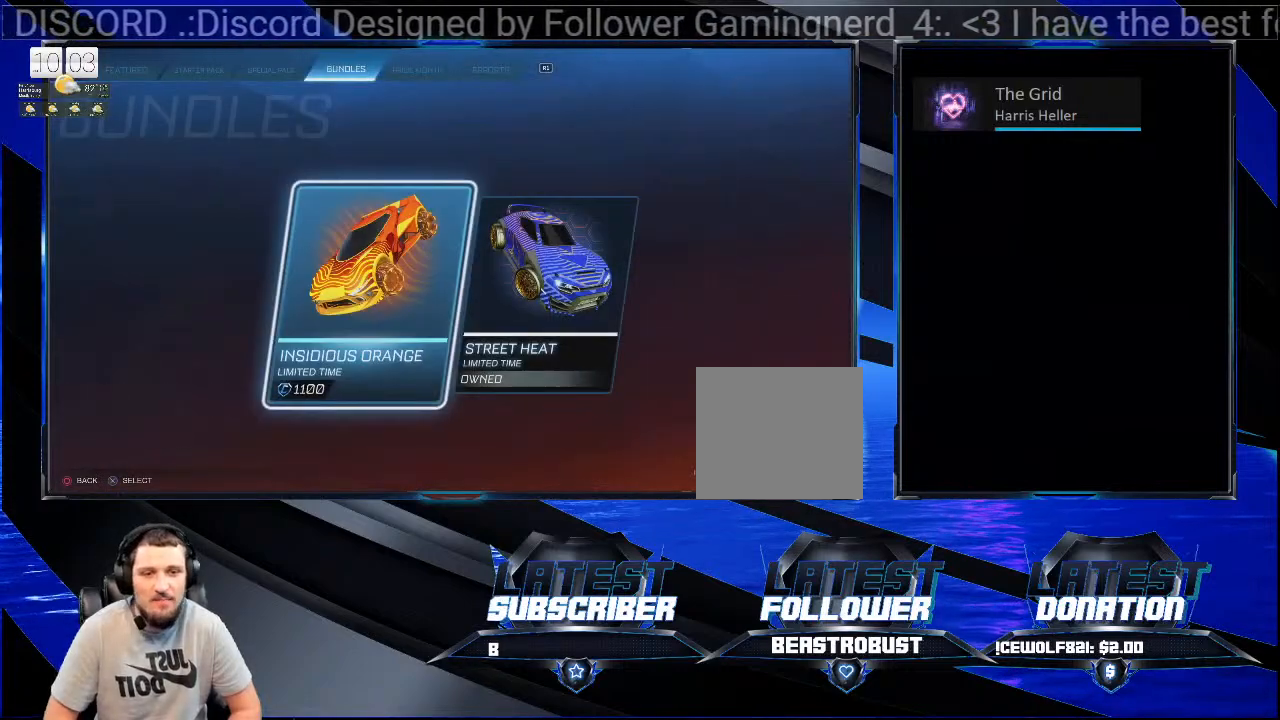
{"buttons": [], "left_stick": "center", "right_stick": "center", "events": []}
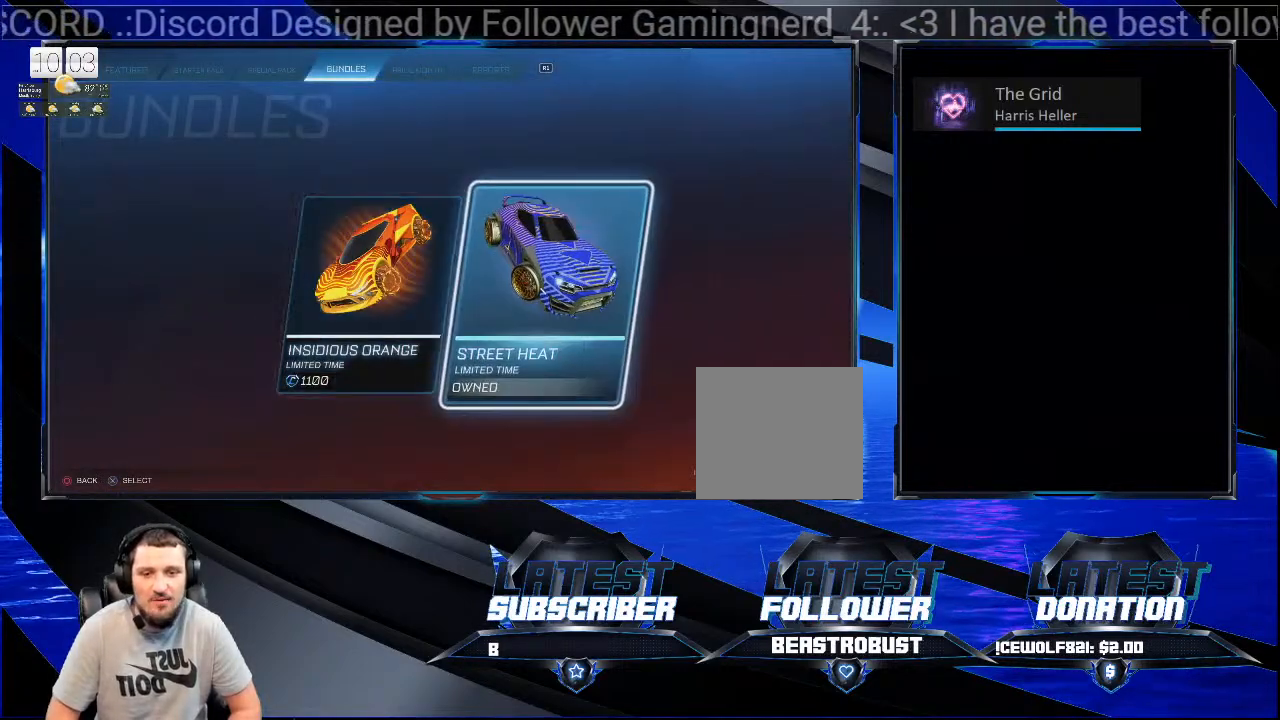
{"buttons": [], "left_stick": "center", "right_stick": "center", "events": [[233, "CROSS", "down"], [400, "CROSS", "up"]]}